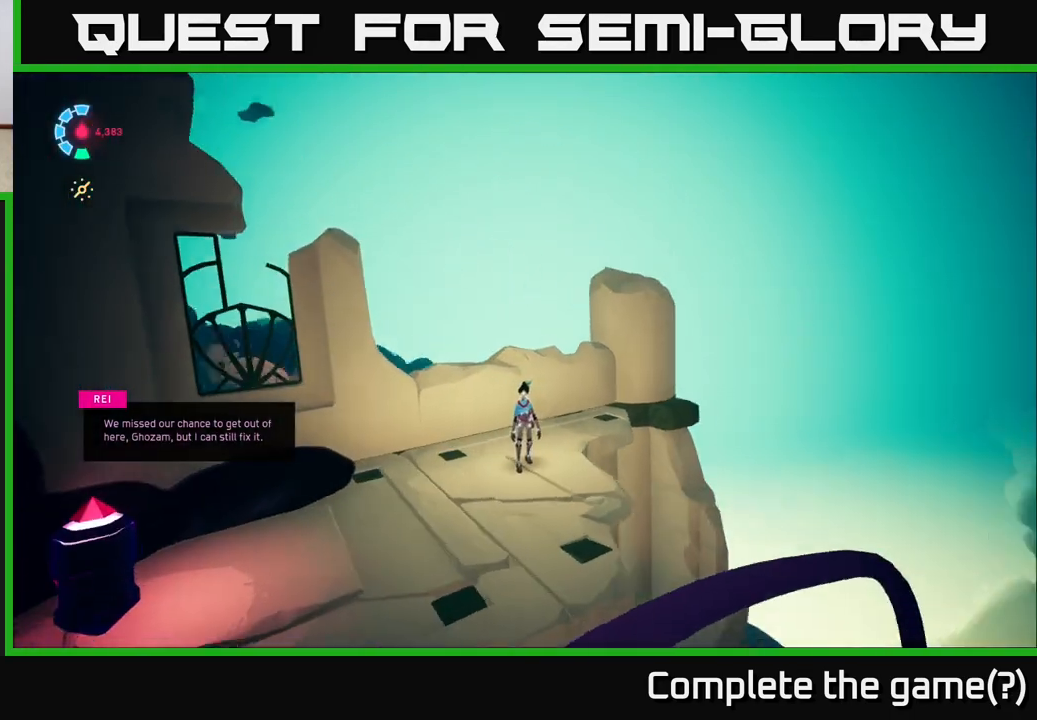
Gameplay with a controller (Xbox layout); each line is a JSON object with the inputs held at the frame after it. "events" lists button and stick changes between this image and that frame as [ms after this image, input, new state], when the widget could be followed in between.
{"buttons": [], "left_stick": "center", "right_stick": "right", "events": []}
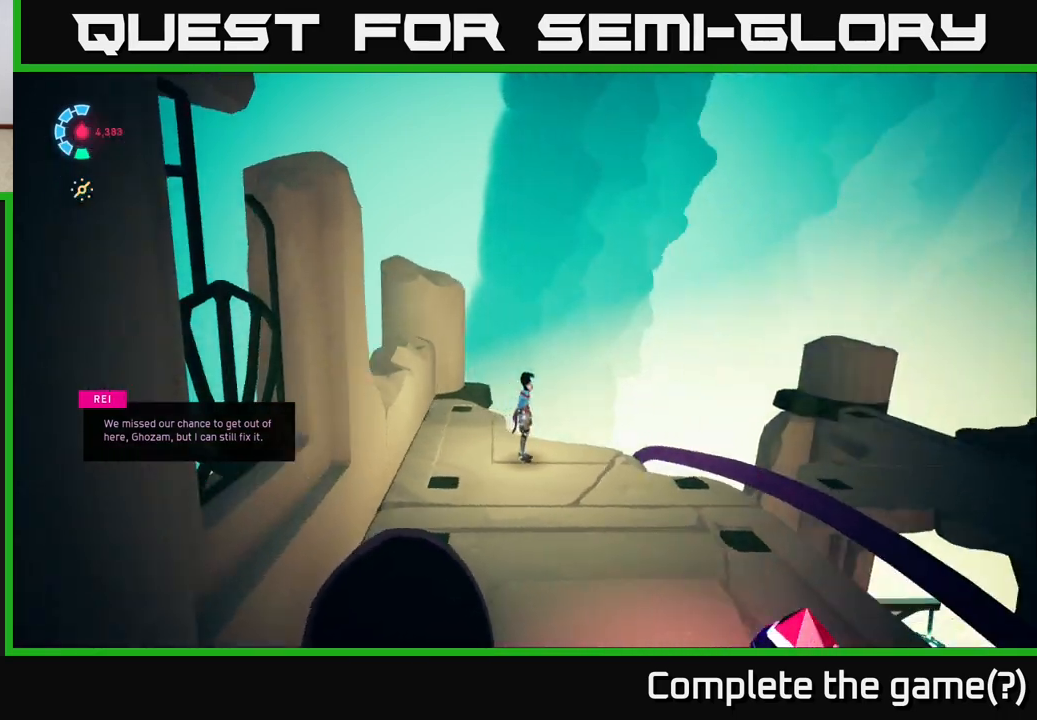
{"buttons": [], "left_stick": "center", "right_stick": "down-right", "events": [[217, "right_stick", "down-right"]]}
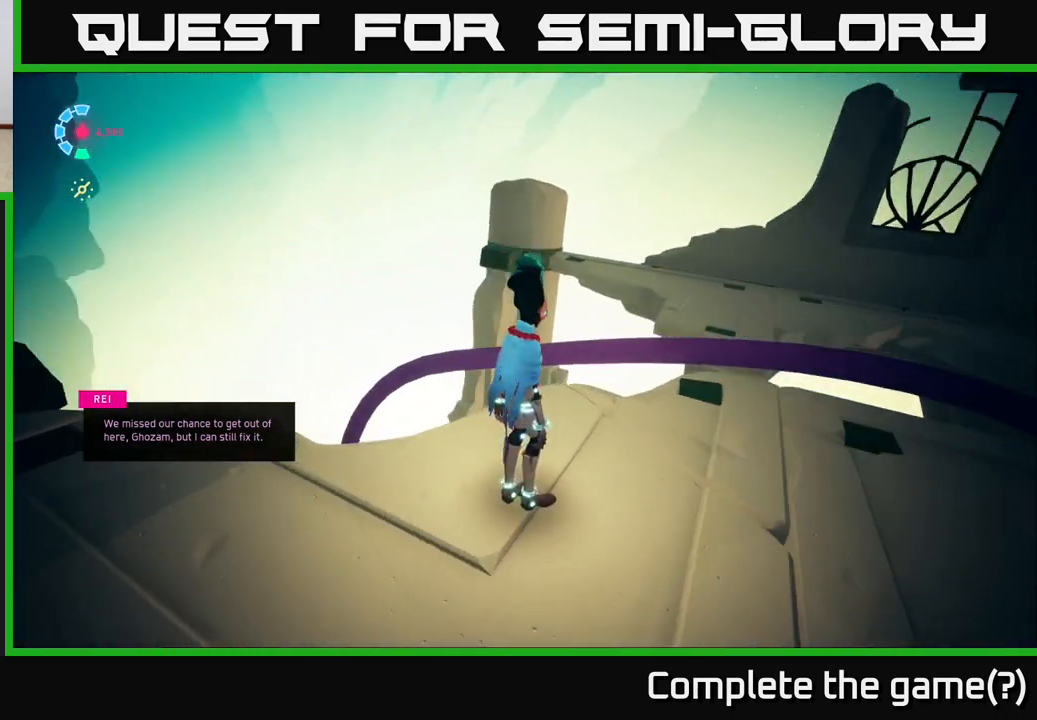
{"buttons": [], "left_stick": "center", "right_stick": "right", "events": [[267, "right_stick", "right"]]}
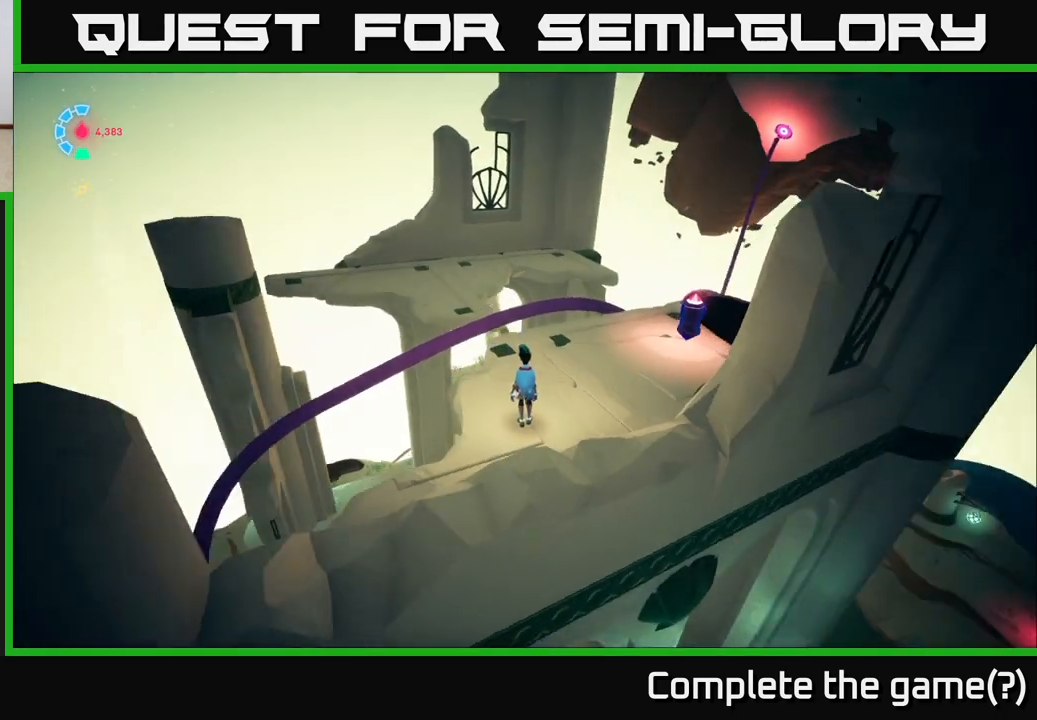
{"buttons": [], "left_stick": "up", "right_stick": "down", "events": [[133, "right_stick", "up-right"], [200, "left_stick", "up"], [300, "right_stick", "down-right"], [367, "right_stick", "down"]]}
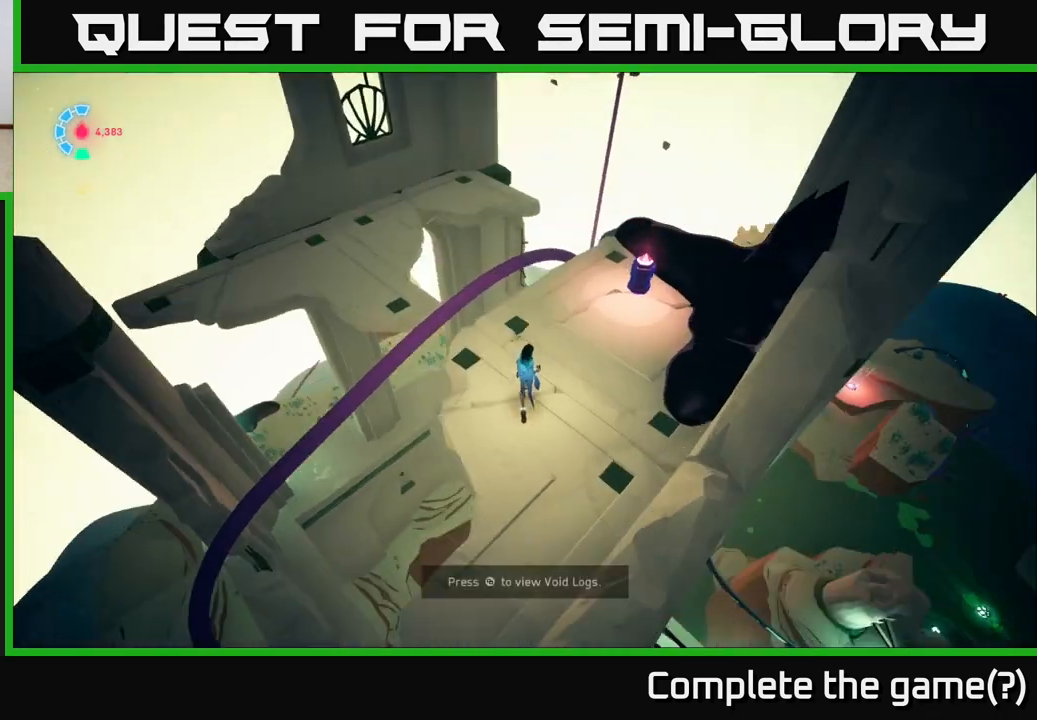
{"buttons": [], "left_stick": "center", "right_stick": "center", "events": [[50, "right_stick", "right"], [250, "left_stick", "center"], [417, "right_stick", "center"]]}
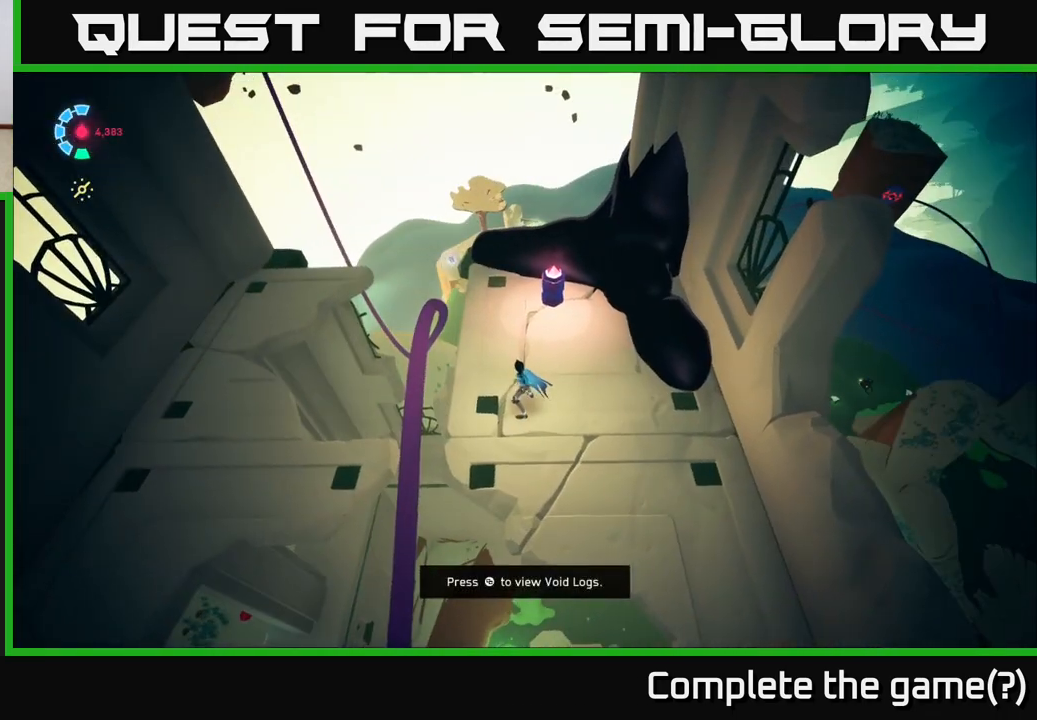
{"buttons": [], "left_stick": "center", "right_stick": "up-left", "events": [[233, "right_stick", "up-left"]]}
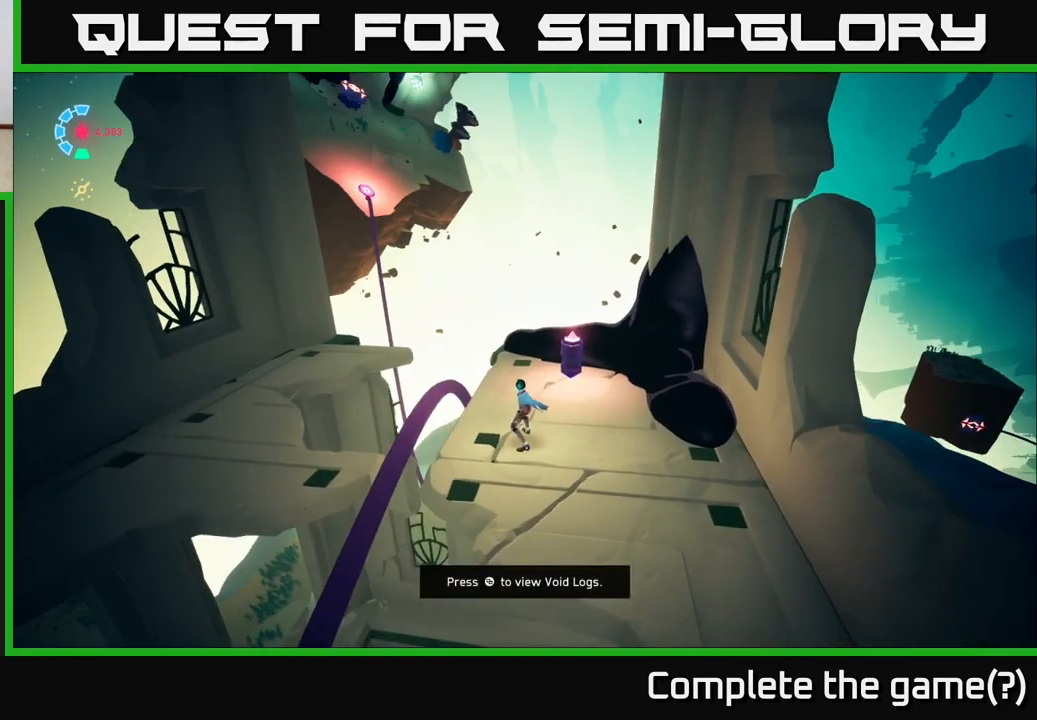
{"buttons": [], "left_stick": "up", "right_stick": "center", "events": [[17, "right_stick", "center"], [33, "left_stick", "up-left"], [250, "A", "down"], [333, "A", "up"], [350, "left_stick", "up"]]}
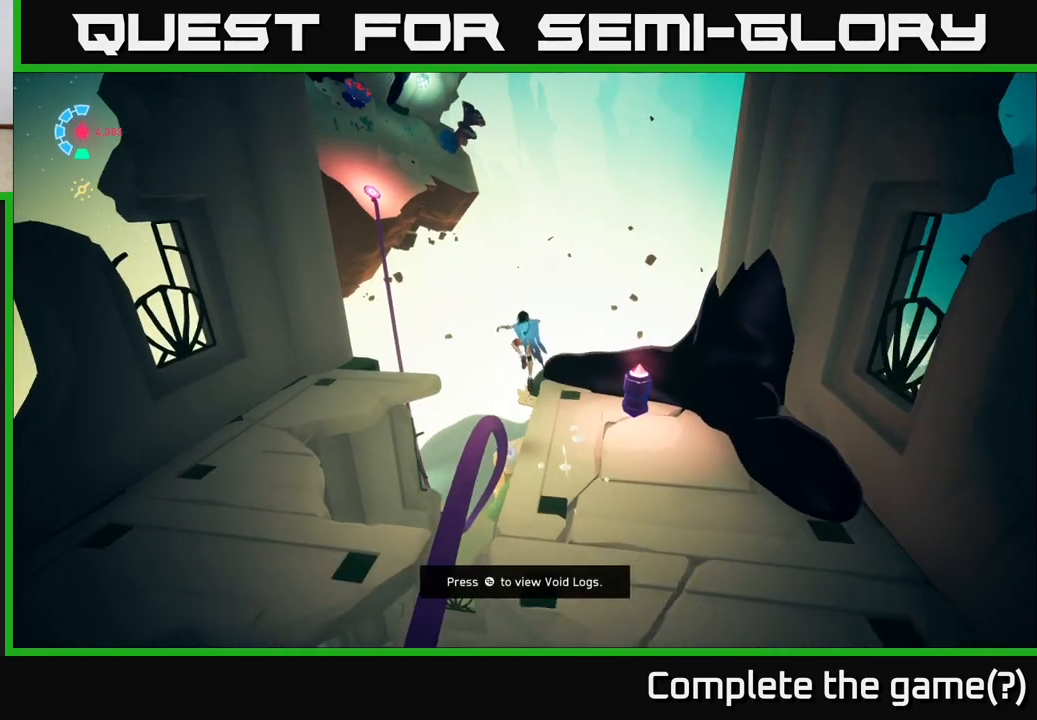
{"buttons": ["L2"], "left_stick": "center", "right_stick": "center", "events": [[133, "right_stick", "down"], [200, "left_stick", "up-left"], [333, "right_stick", "center"], [367, "L2", "down"], [500, "left_stick", "center"]]}
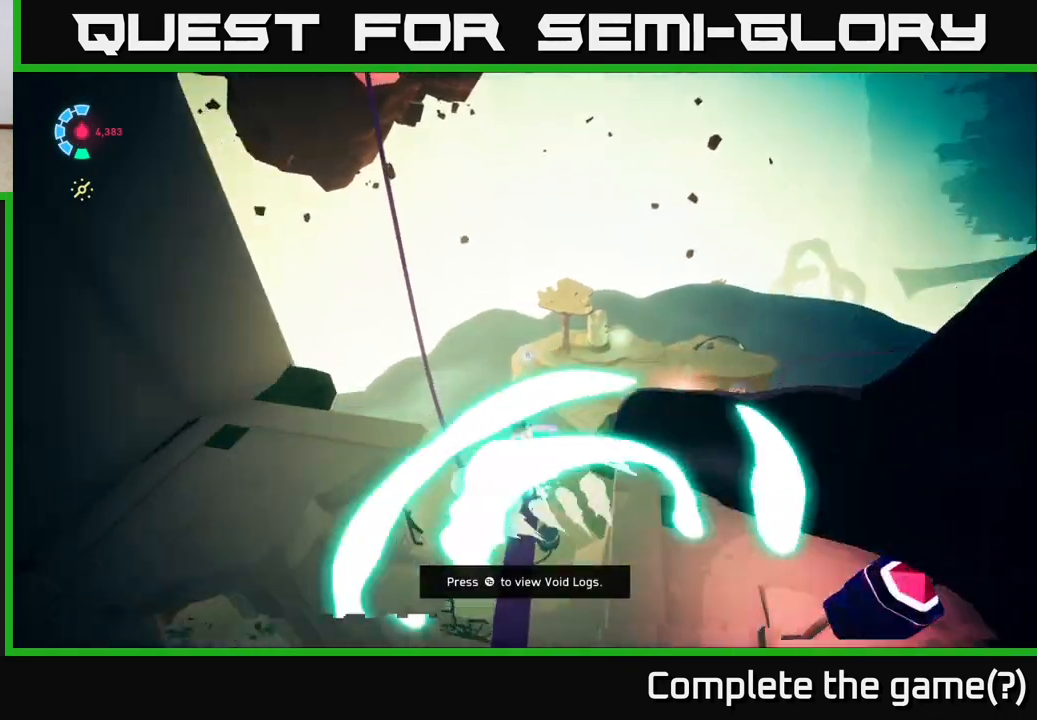
{"buttons": ["L2"], "left_stick": "center", "right_stick": "up", "events": [[400, "right_stick", "up"]]}
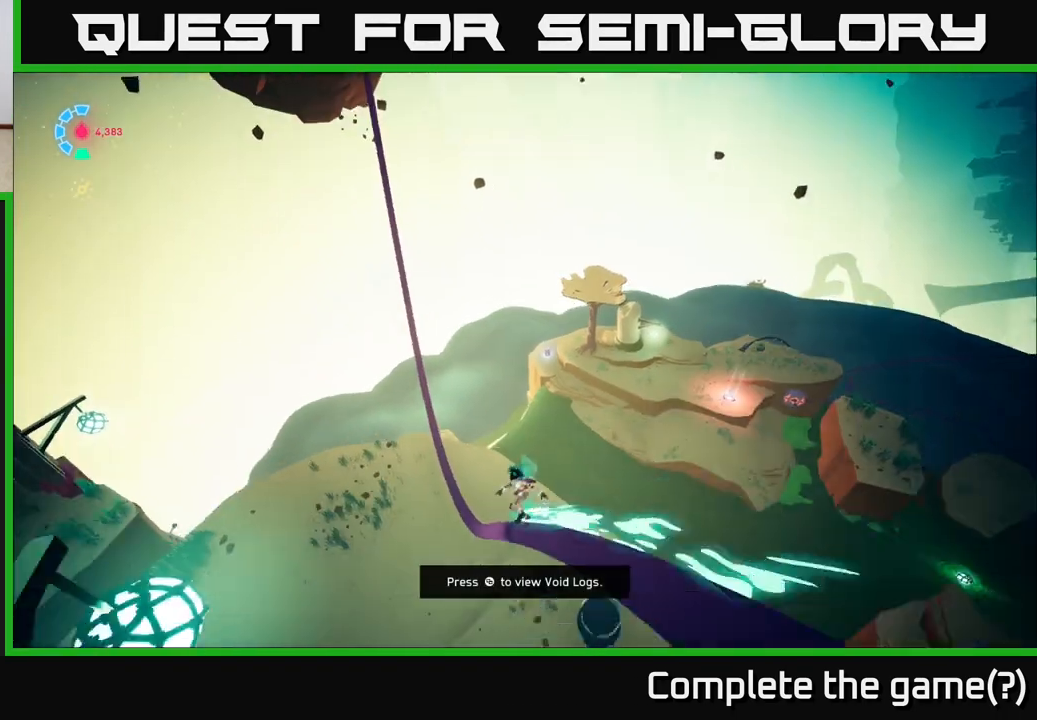
{"buttons": ["L2"], "left_stick": "center", "right_stick": "up", "events": []}
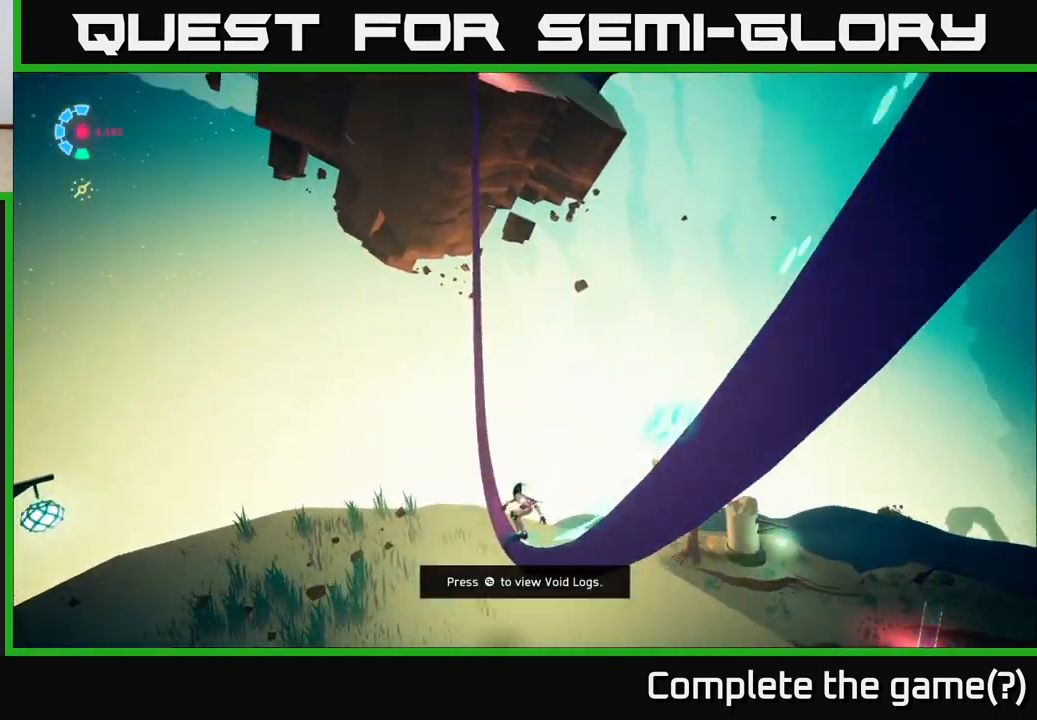
{"buttons": ["L2"], "left_stick": "center", "right_stick": "up", "events": [[183, "right_stick", "center"], [467, "right_stick", "up"]]}
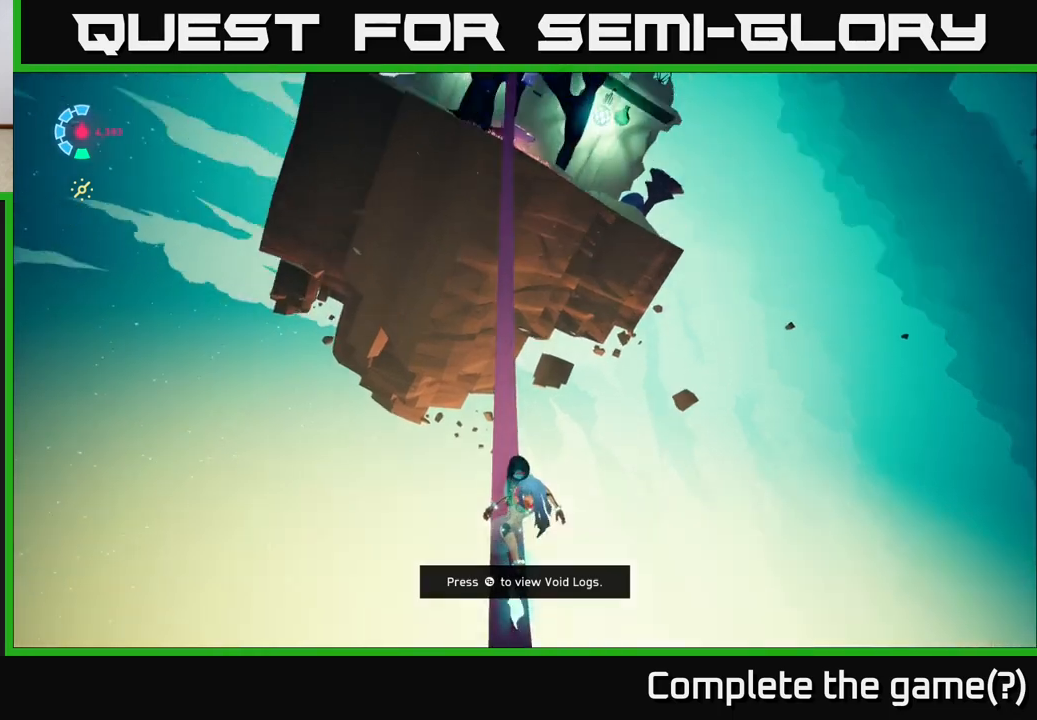
{"buttons": ["L2"], "left_stick": "center", "right_stick": "center", "events": [[150, "right_stick", "center"]]}
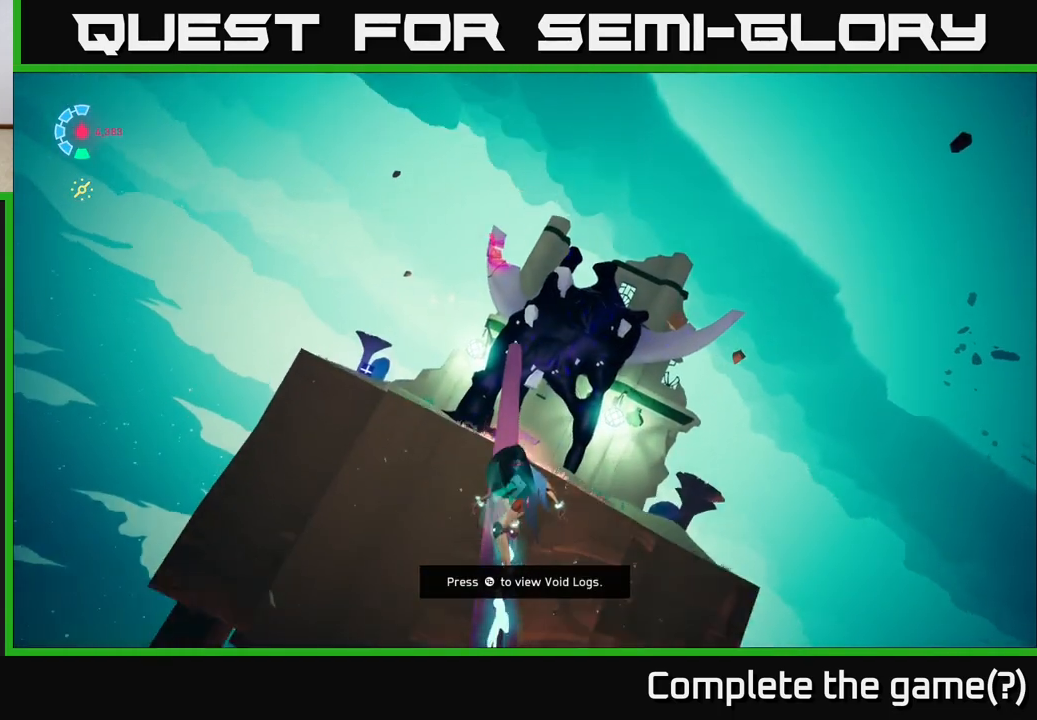
{"buttons": ["L2"], "left_stick": "center", "right_stick": "down", "events": [[150, "right_stick", "down"]]}
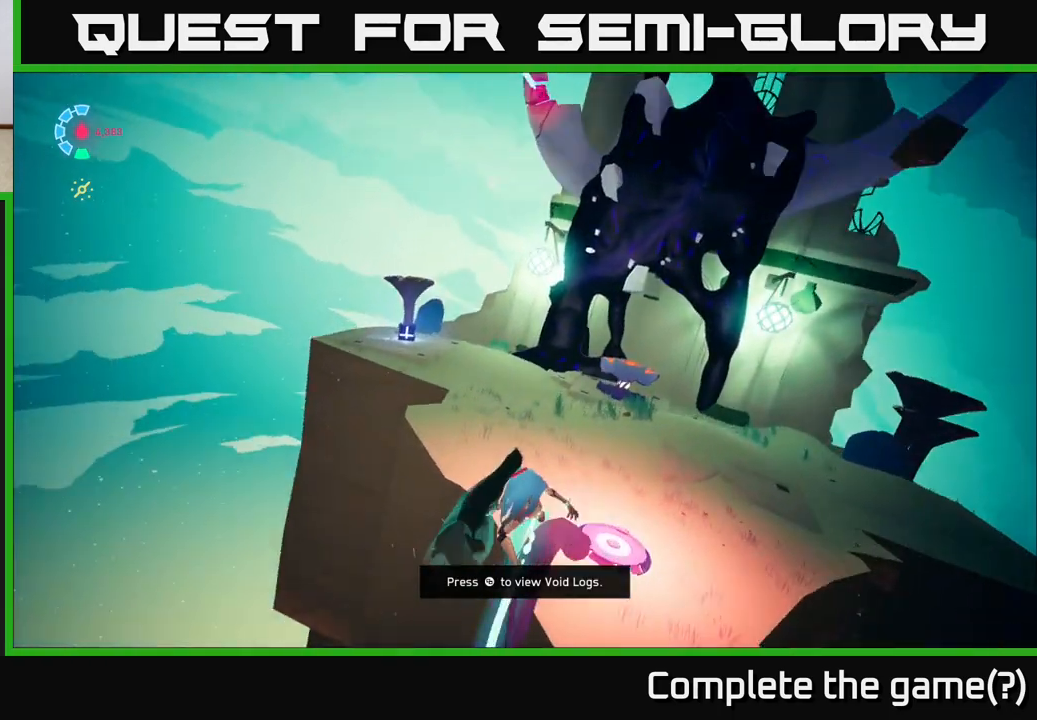
{"buttons": [], "left_stick": "up", "right_stick": "center", "events": [[67, "right_stick", "center"], [450, "L2", "up"], [483, "left_stick", "up"]]}
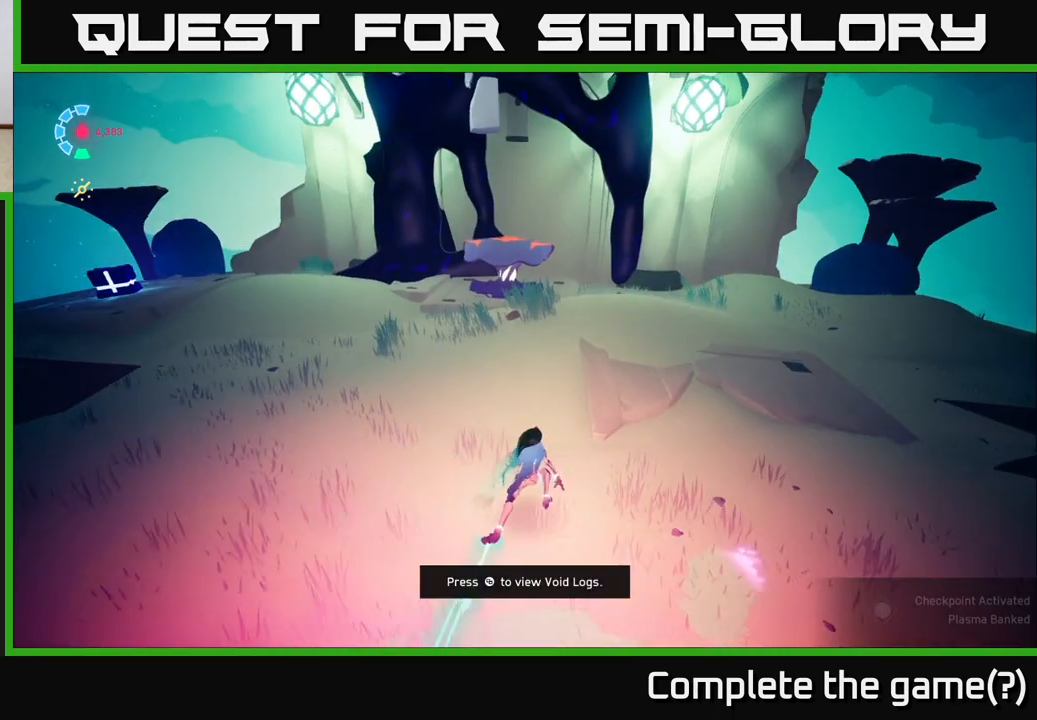
{"buttons": ["L2"], "left_stick": "up-left", "right_stick": "center", "events": [[333, "left_stick", "up-left"], [450, "L2", "down"]]}
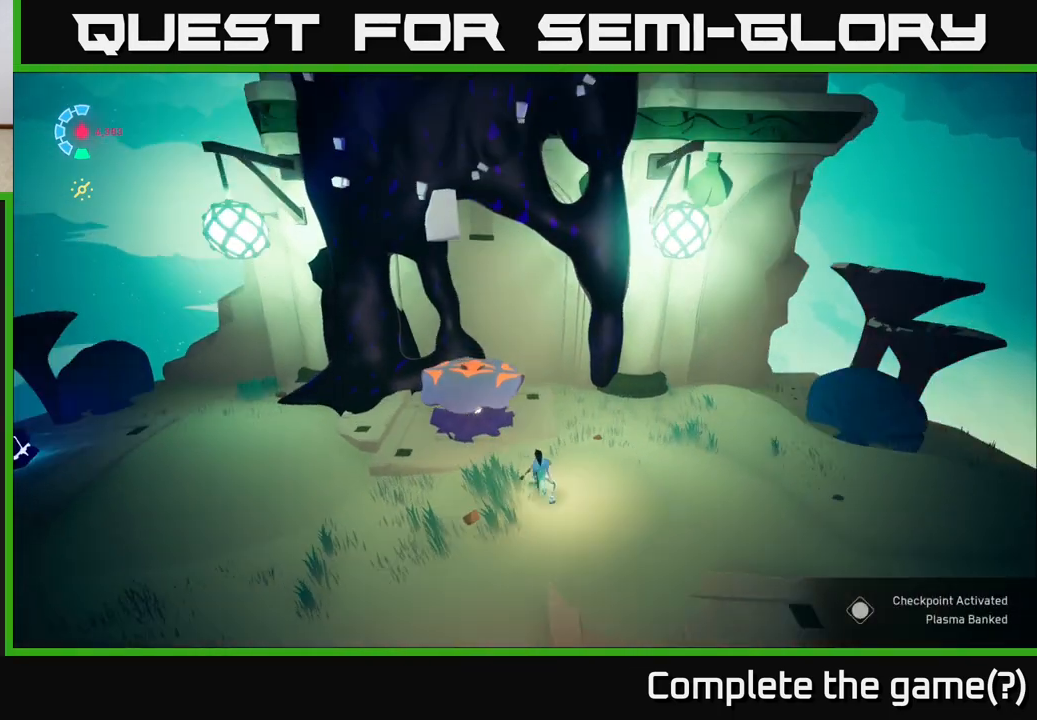
{"buttons": [], "left_stick": "down", "right_stick": "center", "events": [[33, "left_stick", "up"], [83, "A", "down"], [117, "X", "down"], [233, "L2", "up"], [233, "left_stick", "down"], [250, "X", "up"], [283, "A", "up"]]}
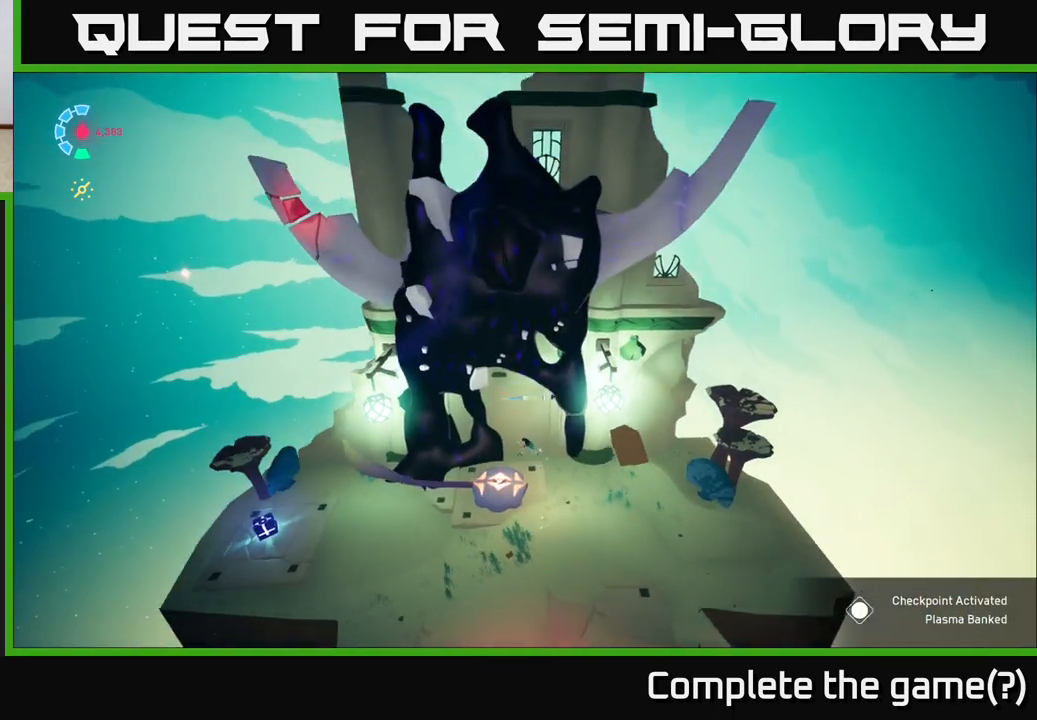
{"buttons": [], "left_stick": "left", "right_stick": "center", "events": [[117, "left_stick", "down-left"], [217, "left_stick", "left"]]}
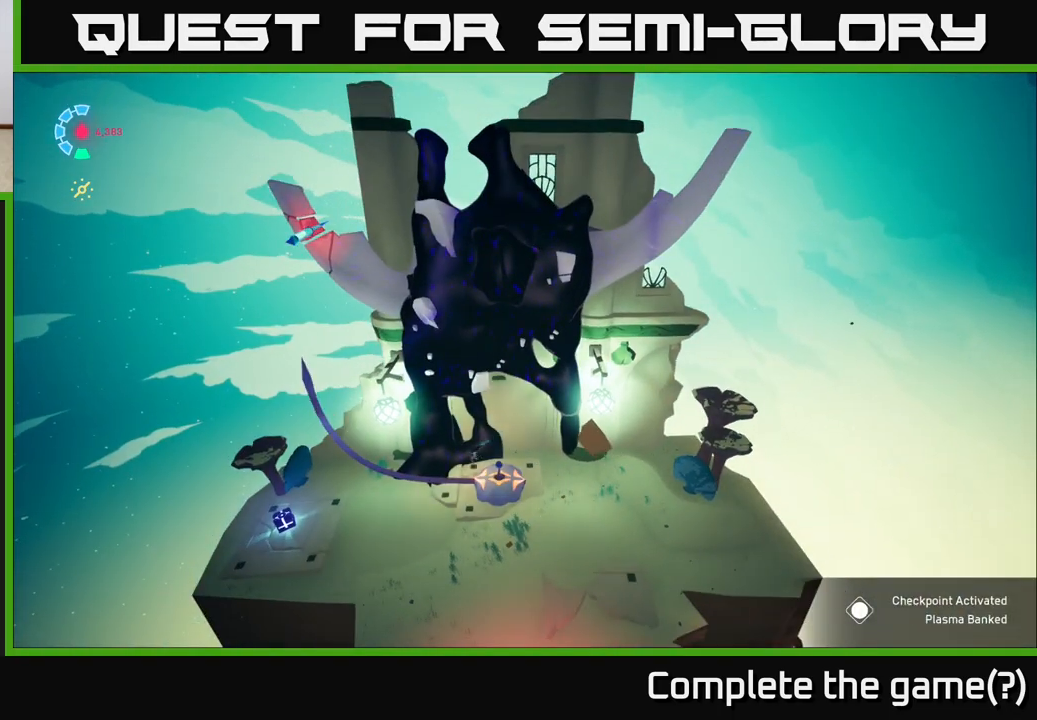
{"buttons": ["L2"], "left_stick": "left", "right_stick": "center", "events": [[33, "L2", "down"]]}
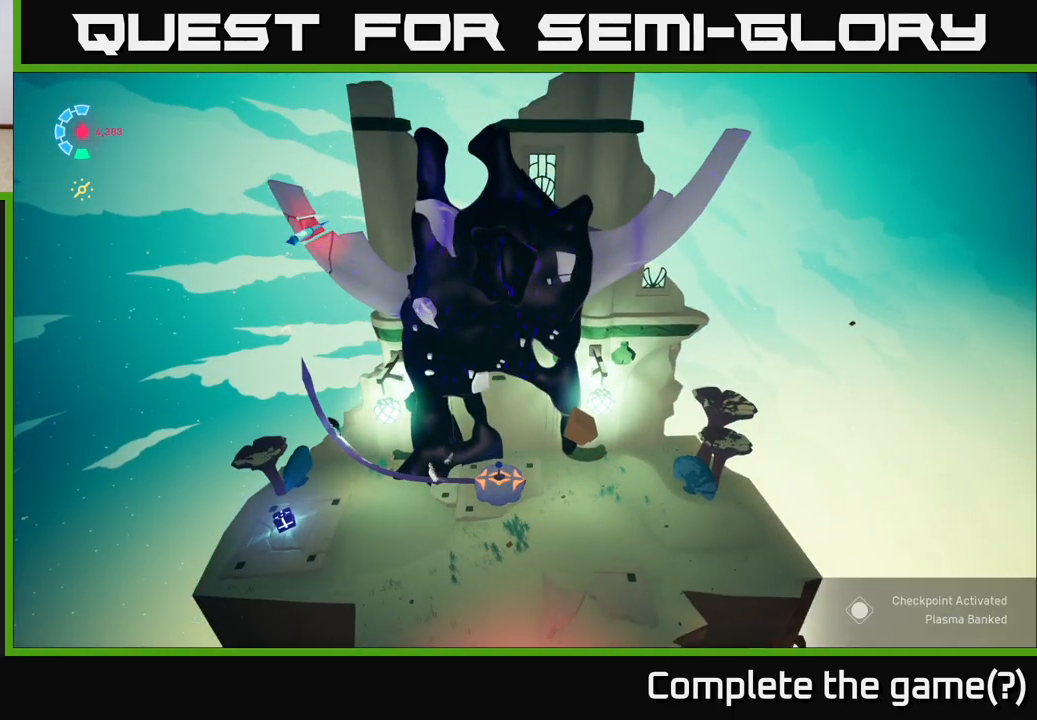
{"buttons": ["A"], "left_stick": "center", "right_stick": "center", "events": [[117, "left_stick", "center"], [483, "L2", "up"], [500, "A", "down"]]}
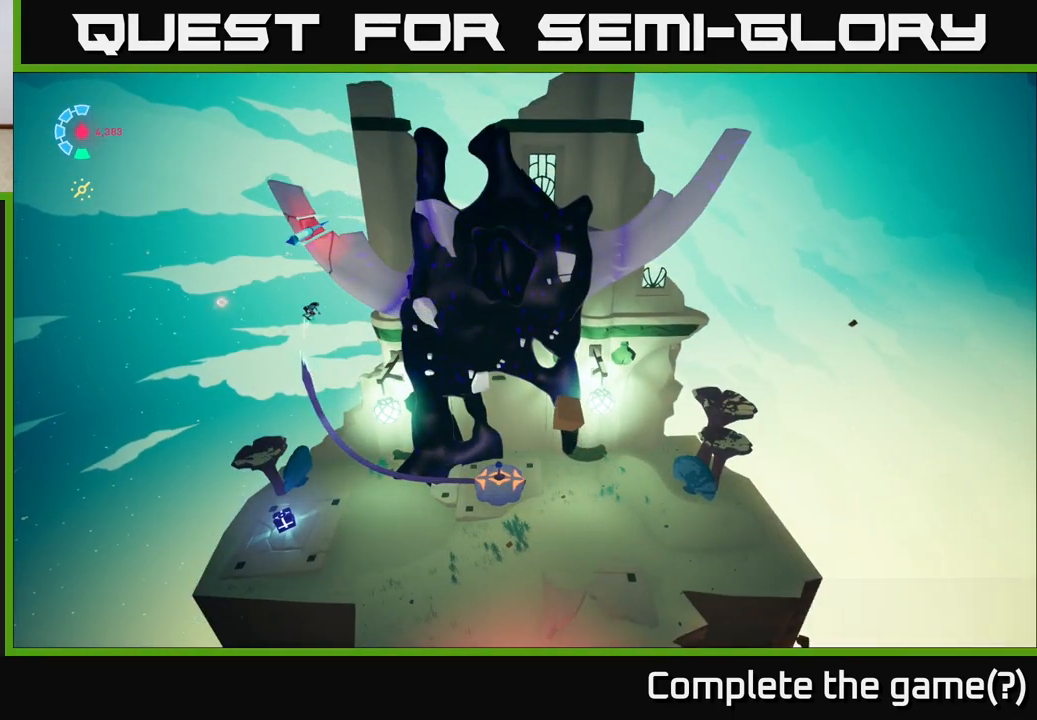
{"buttons": [], "left_stick": "center", "right_stick": "center", "events": [[167, "X", "down"], [350, "X", "up"], [417, "A", "up"]]}
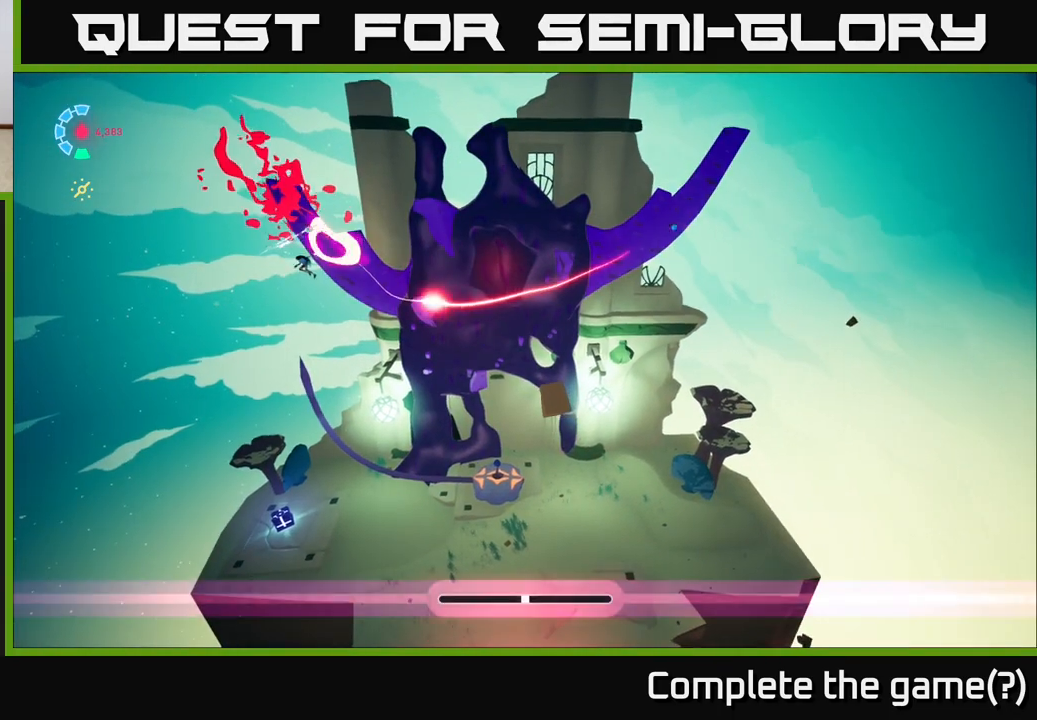
{"buttons": [], "left_stick": "center", "right_stick": "center", "events": []}
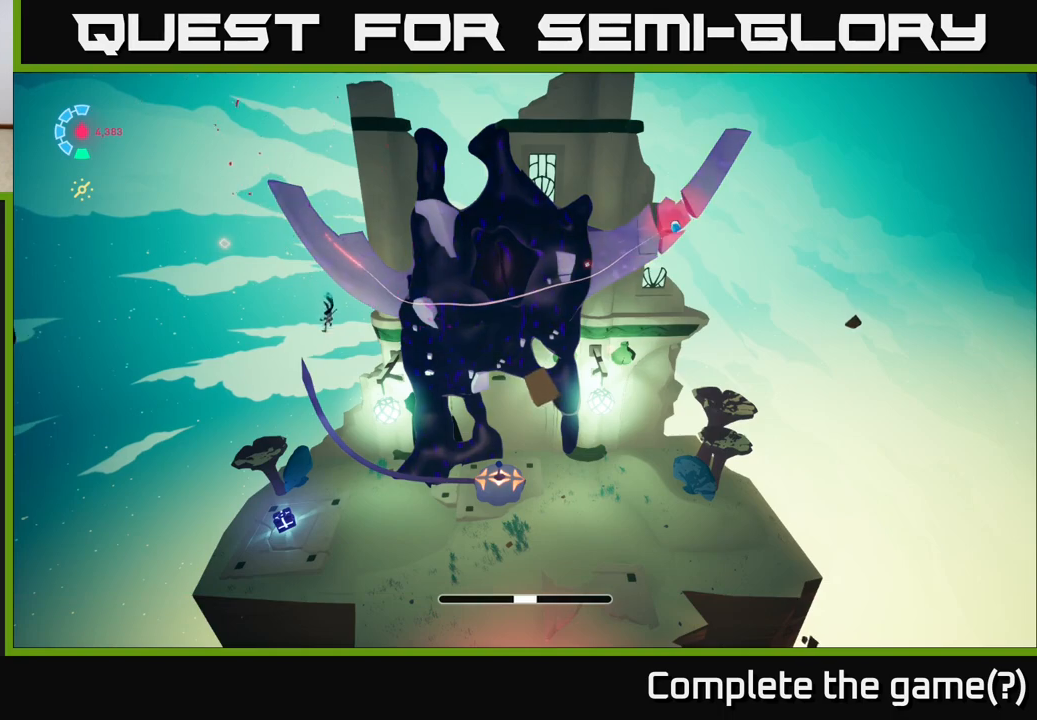
{"buttons": ["L2"], "left_stick": "down-right", "right_stick": "center", "events": [[167, "L2", "down"], [183, "left_stick", "down-left"], [450, "left_stick", "down-right"]]}
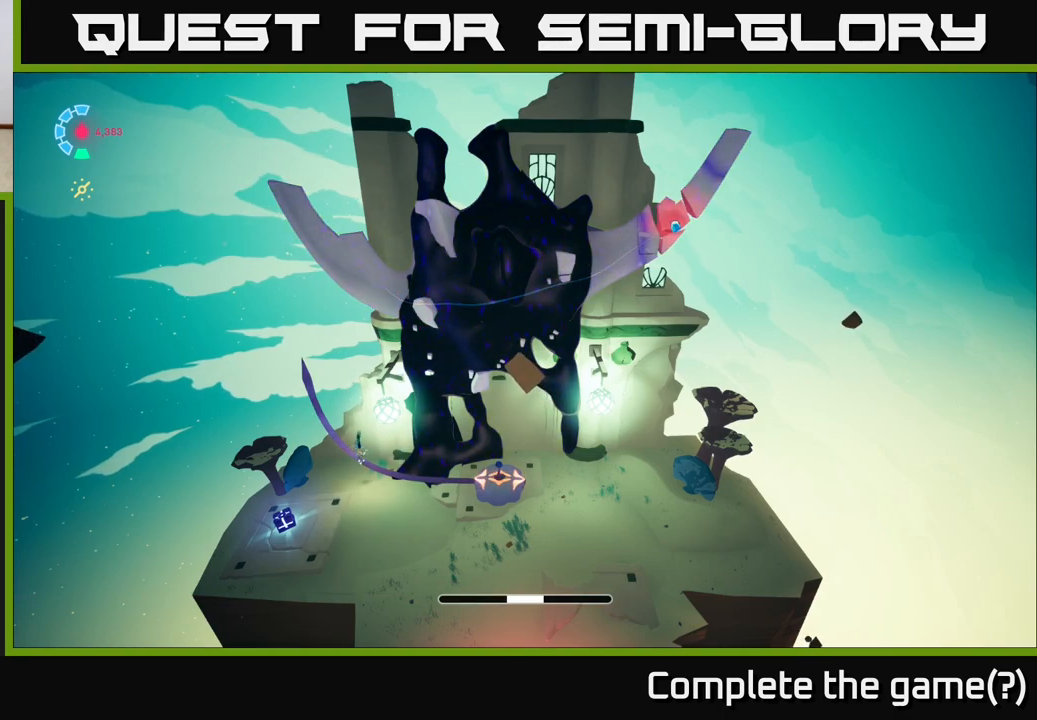
{"buttons": ["X", "L2"], "left_stick": "right", "right_stick": "center", "events": [[83, "left_stick", "right"], [167, "right_stick", "right"], [433, "right_stick", "center"], [500, "X", "down"]]}
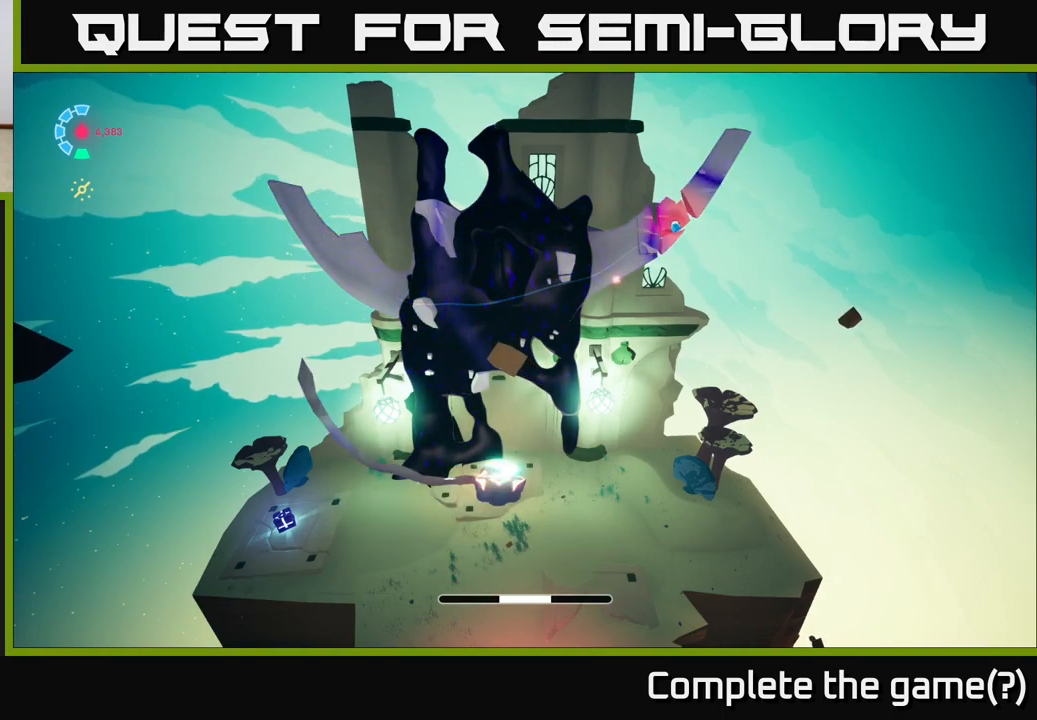
{"buttons": ["L2"], "left_stick": "right", "right_stick": "center", "events": [[50, "X", "up"], [333, "L2", "up"], [400, "L2", "down"]]}
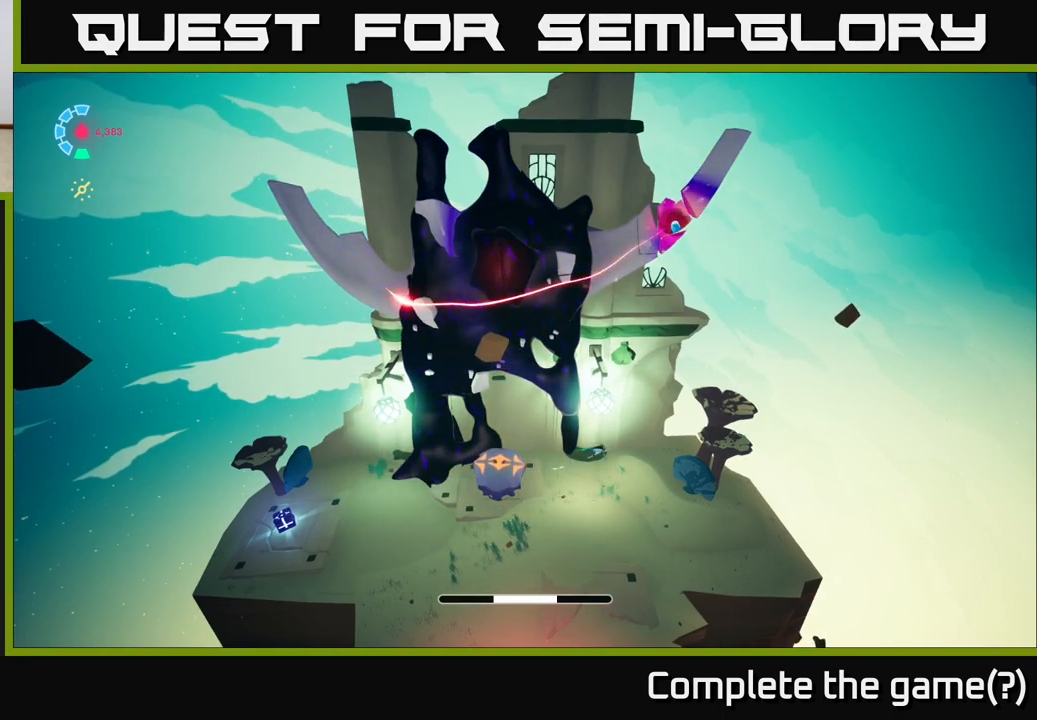
{"buttons": ["L2"], "left_stick": "left", "right_stick": "left", "events": [[17, "left_stick", "up-right"], [267, "left_stick", "up-left"], [300, "L2", "up"], [317, "left_stick", "left"], [400, "right_stick", "left"], [483, "L2", "down"]]}
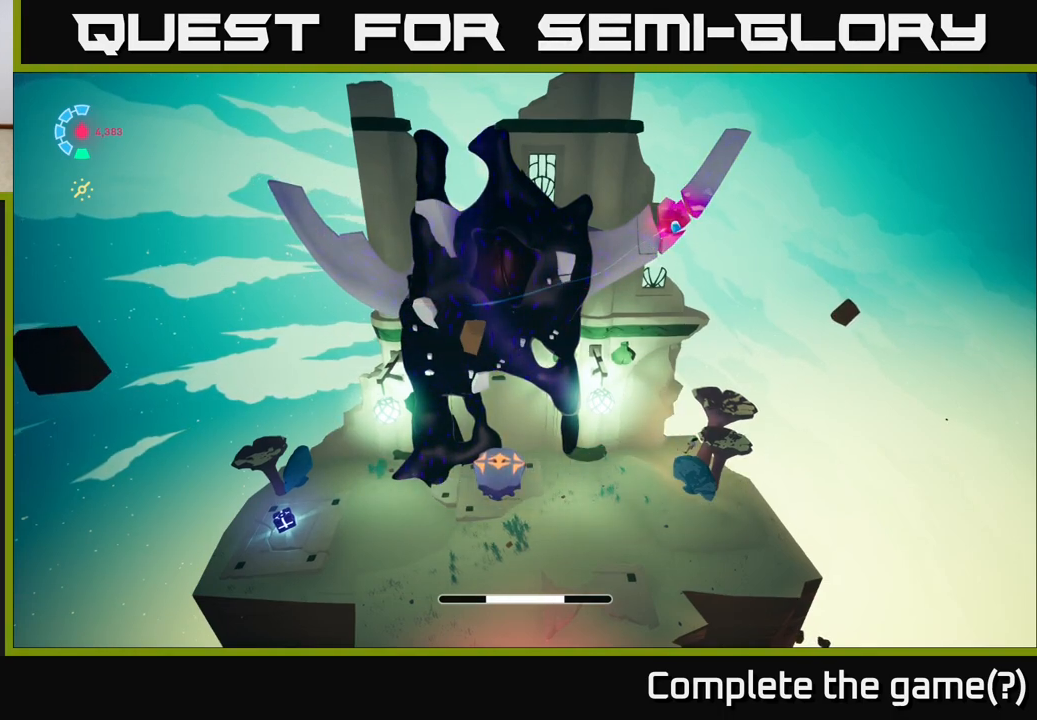
{"buttons": ["L2", "R2"], "left_stick": "left", "right_stick": "center", "events": [[100, "right_stick", "center"], [167, "R2", "down"]]}